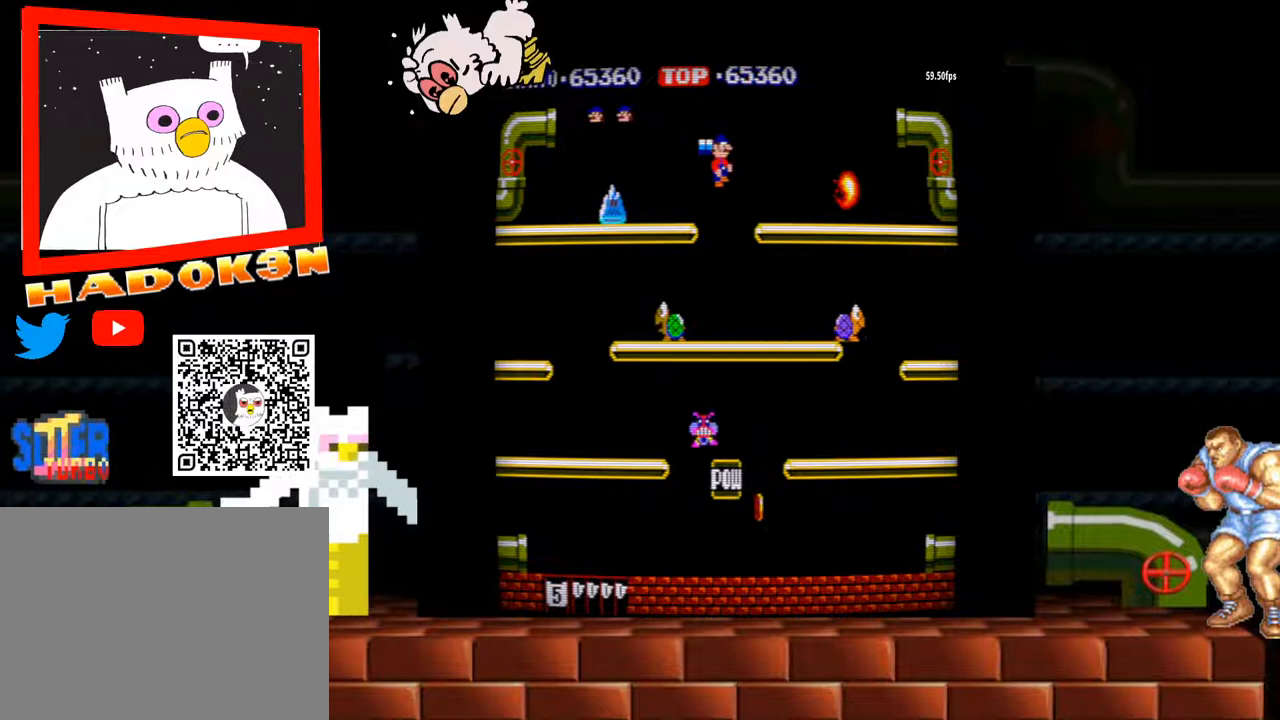
Gameplay with a controller (arcade stick); each line is a JSON object with the inputs held at the frame after it. "events" lists button and stick changes between this image and that frame as [ms after this image, input, new state], when the widget could be followed in between. Not read: L3 R3.
{"buttons": [], "left_stick": "left", "events": [[233, "left_stick", "left"]]}
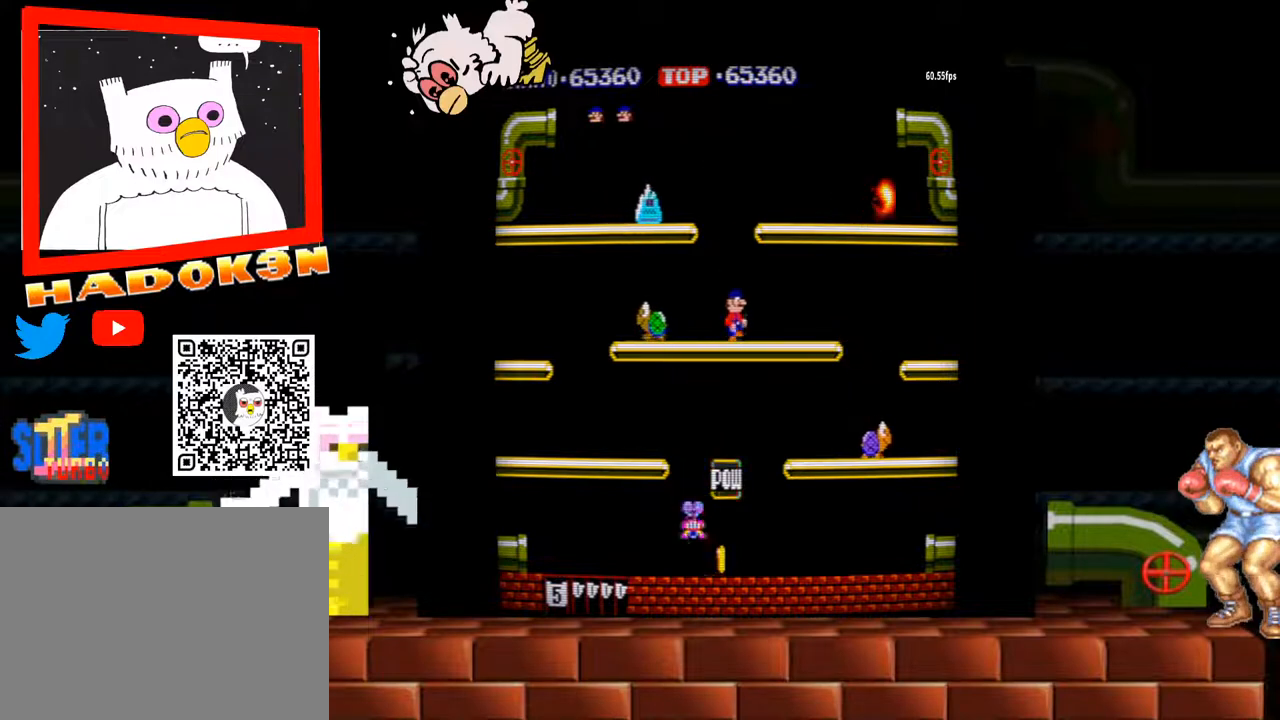
{"buttons": [], "left_stick": "left", "events": []}
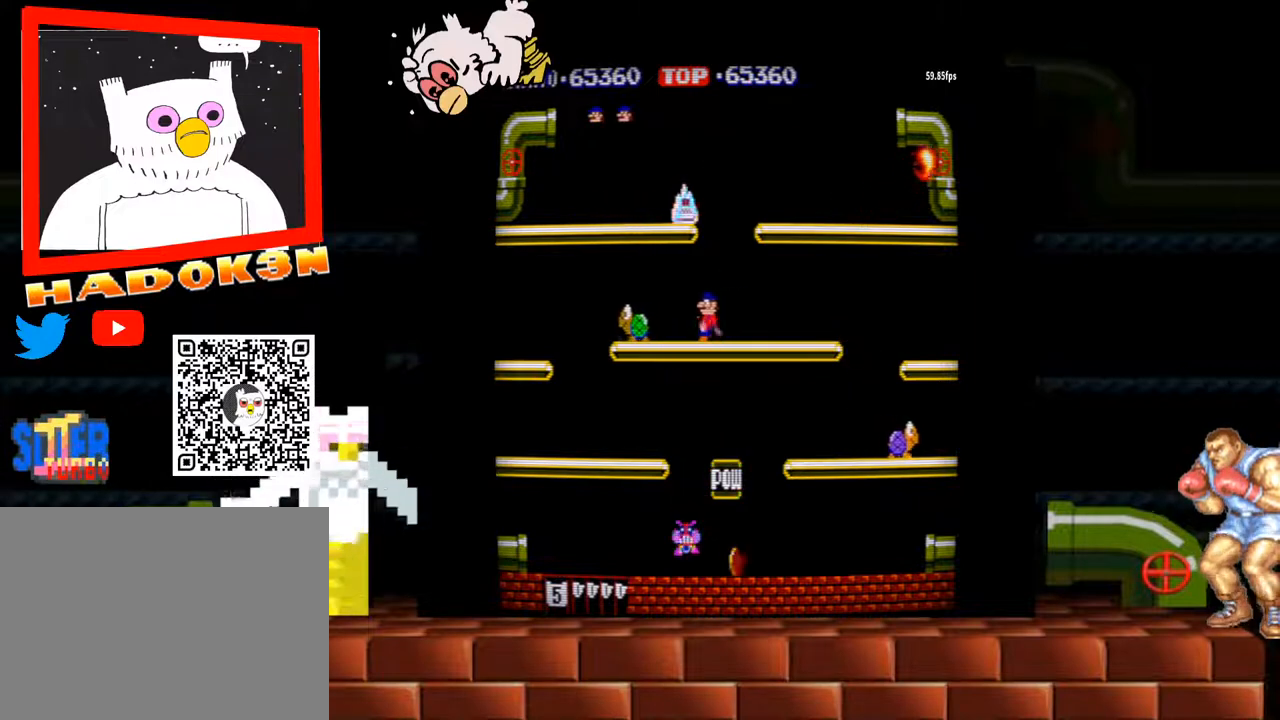
{"buttons": [], "left_stick": "right", "events": [[33, "Y", "down"], [67, "A", "down"], [67, "Y", "up"], [100, "A", "up"], [100, "Y", "down"], [167, "Y", "up"], [233, "left_stick", "center"], [333, "left_stick", "right"]]}
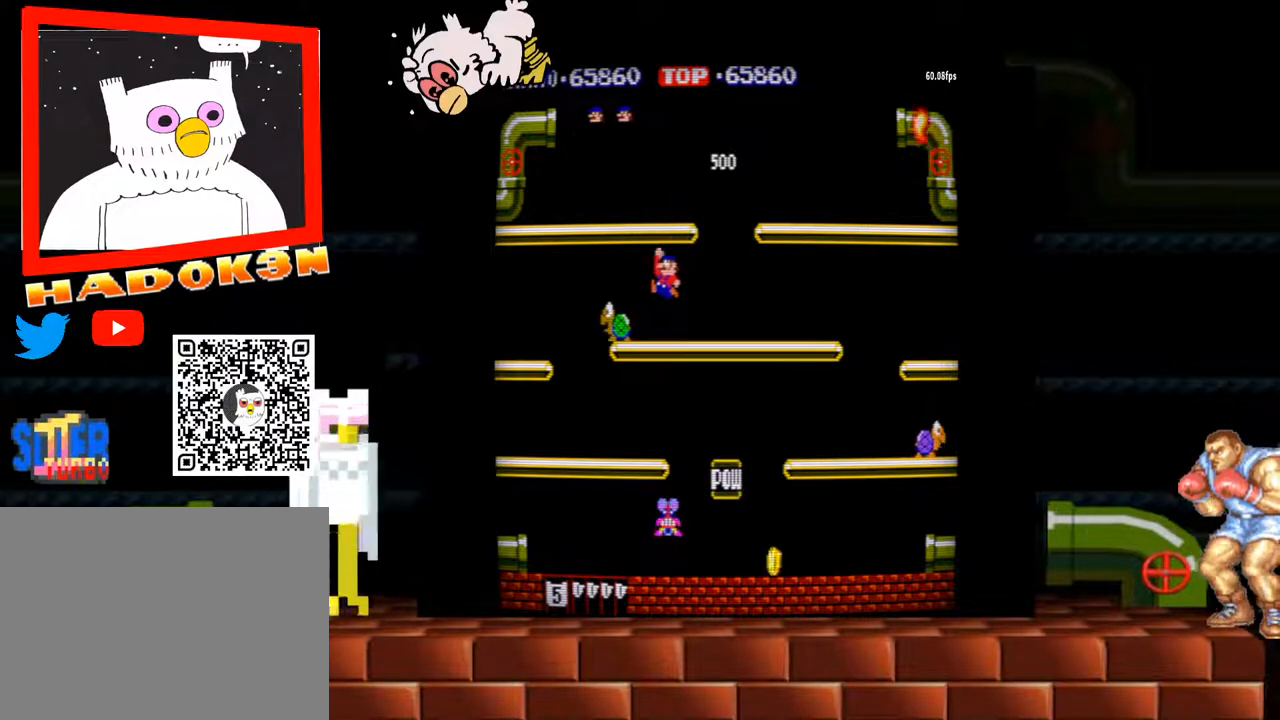
{"buttons": [], "left_stick": "right", "events": []}
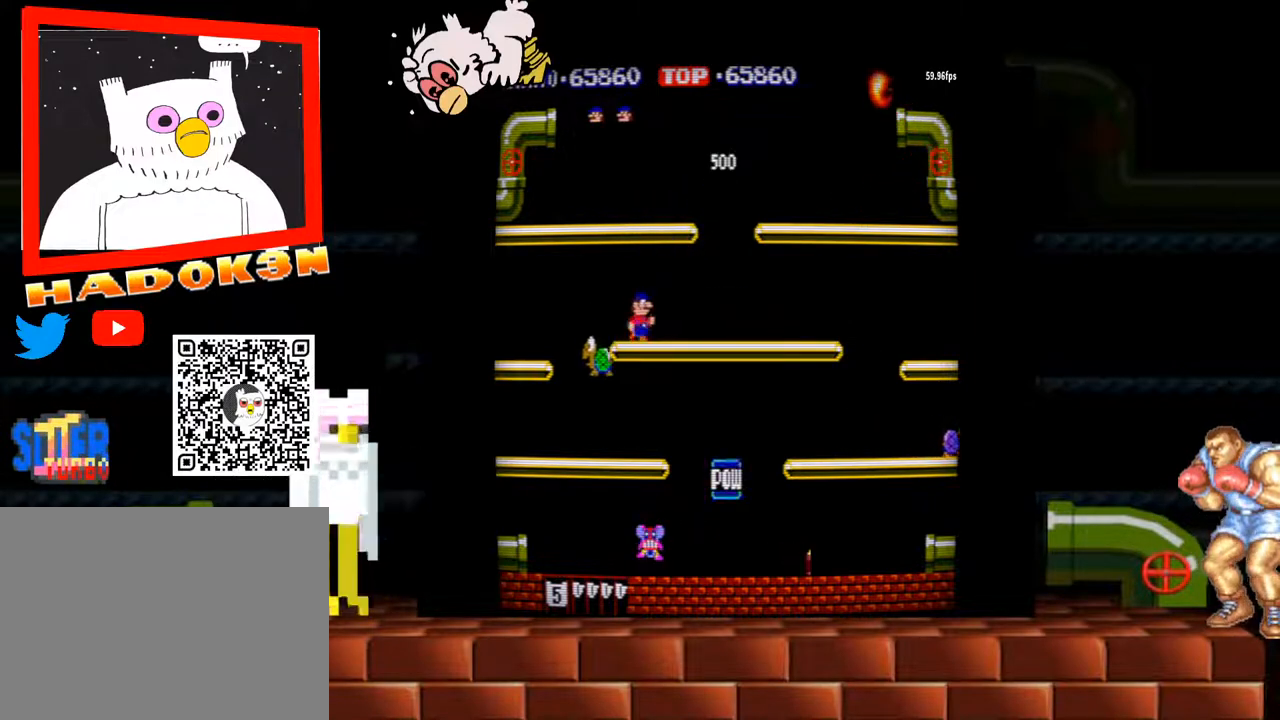
{"buttons": [], "left_stick": "right", "events": []}
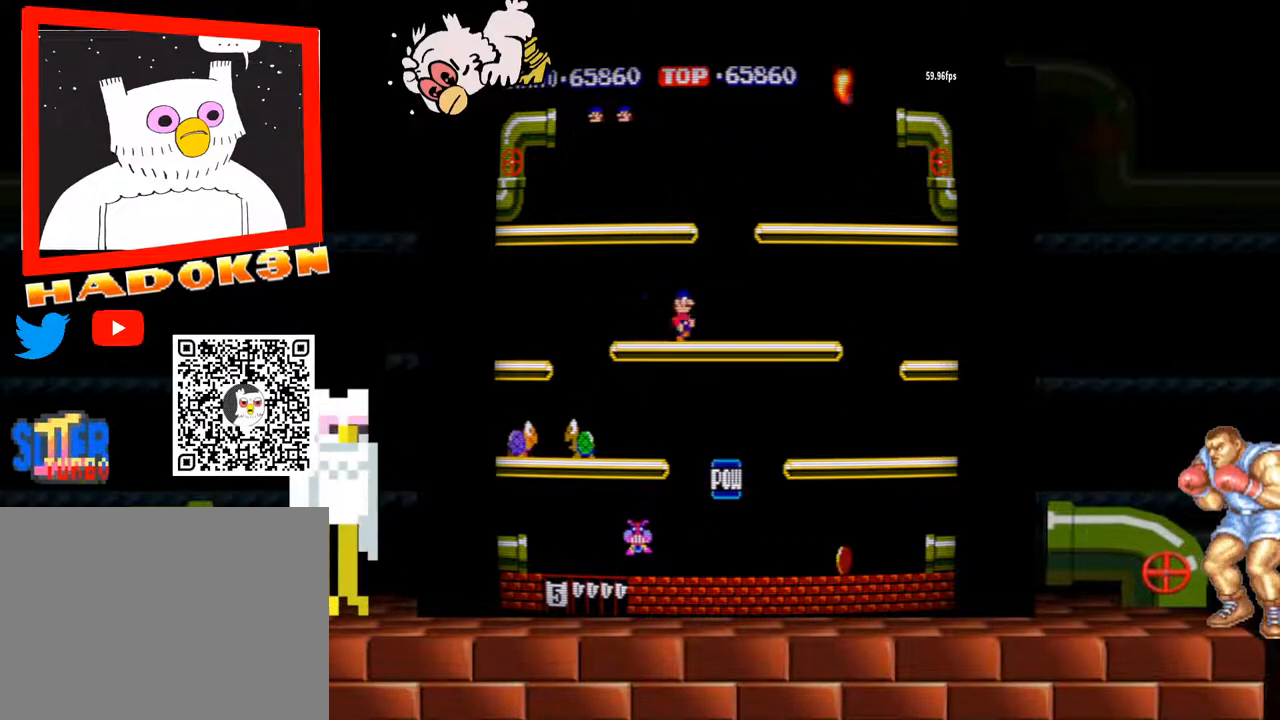
{"buttons": [], "left_stick": "right"}
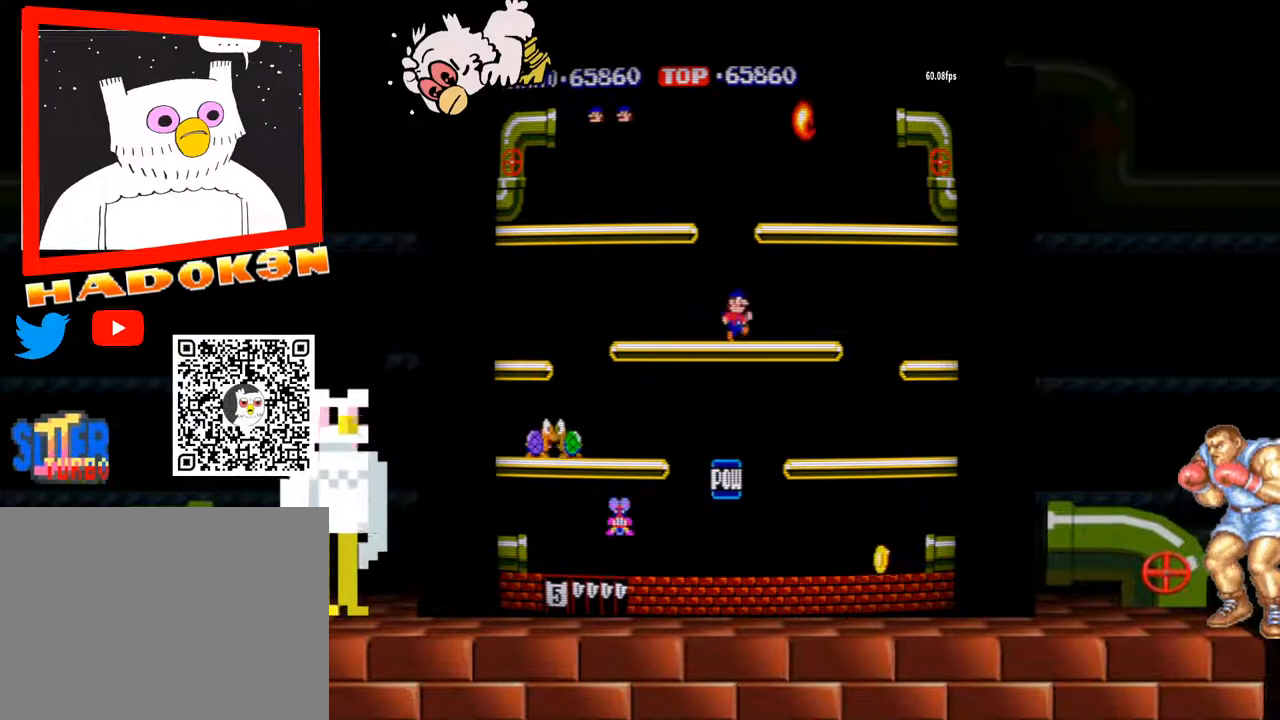
{"buttons": [], "left_stick": "center", "events": [[133, "left_stick", "center"]]}
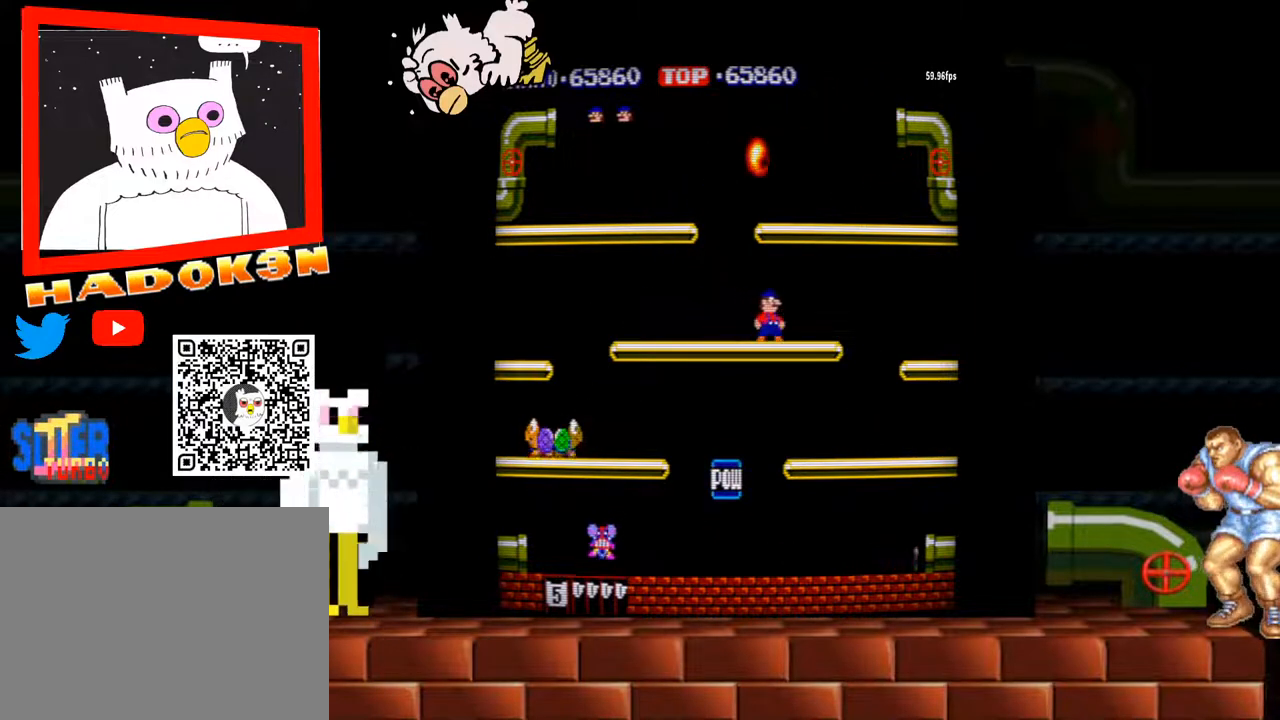
{"buttons": [], "left_stick": "center", "events": []}
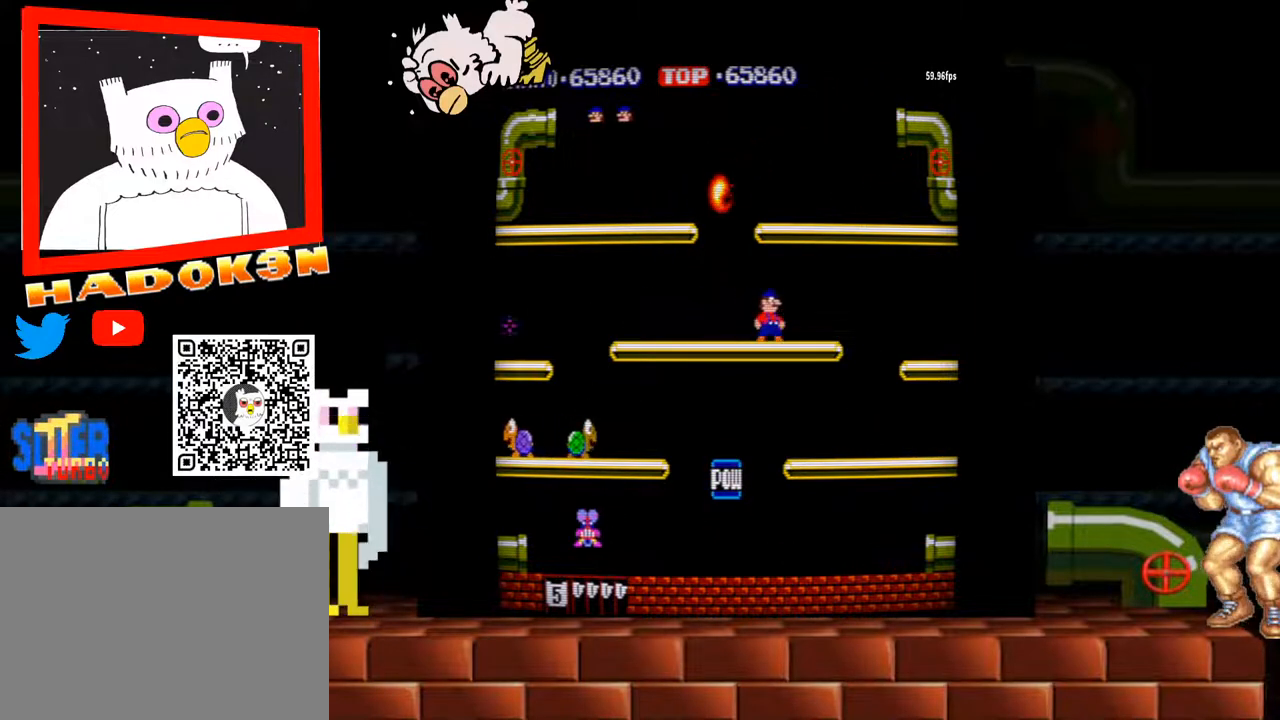
{"buttons": [], "left_stick": "right", "events": [[400, "left_stick", "right"]]}
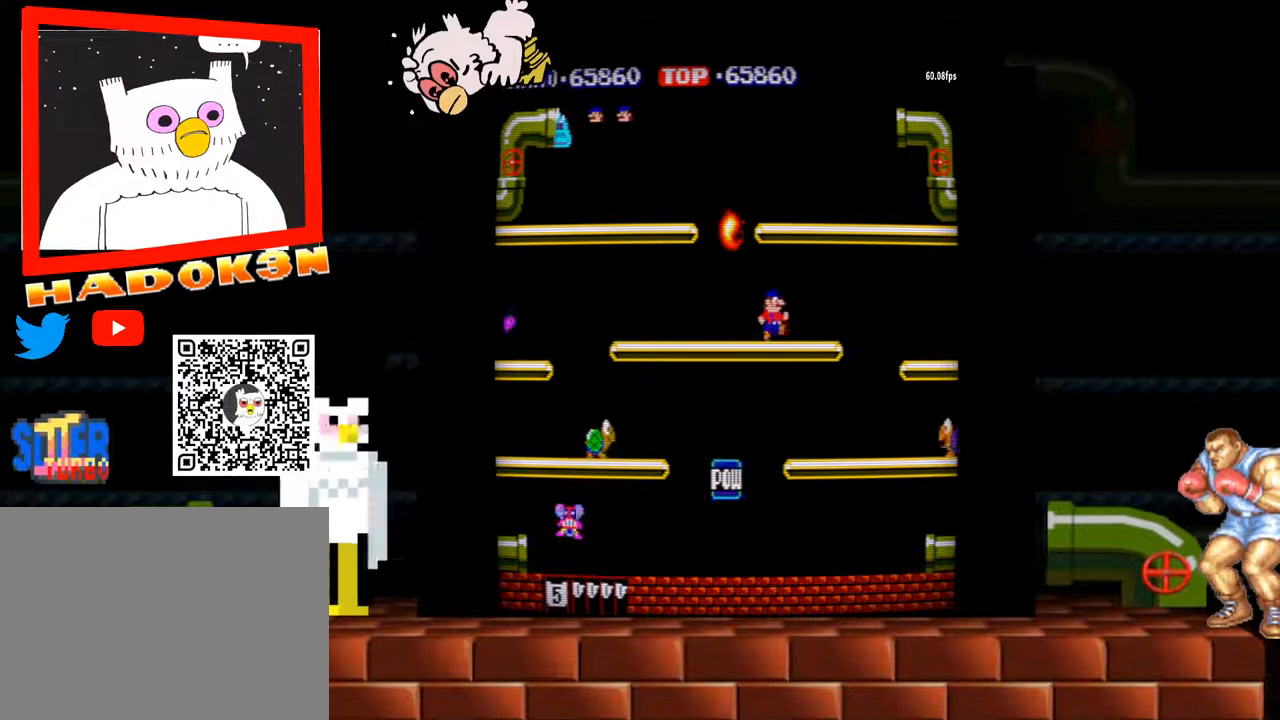
{"buttons": [], "left_stick": "right", "events": []}
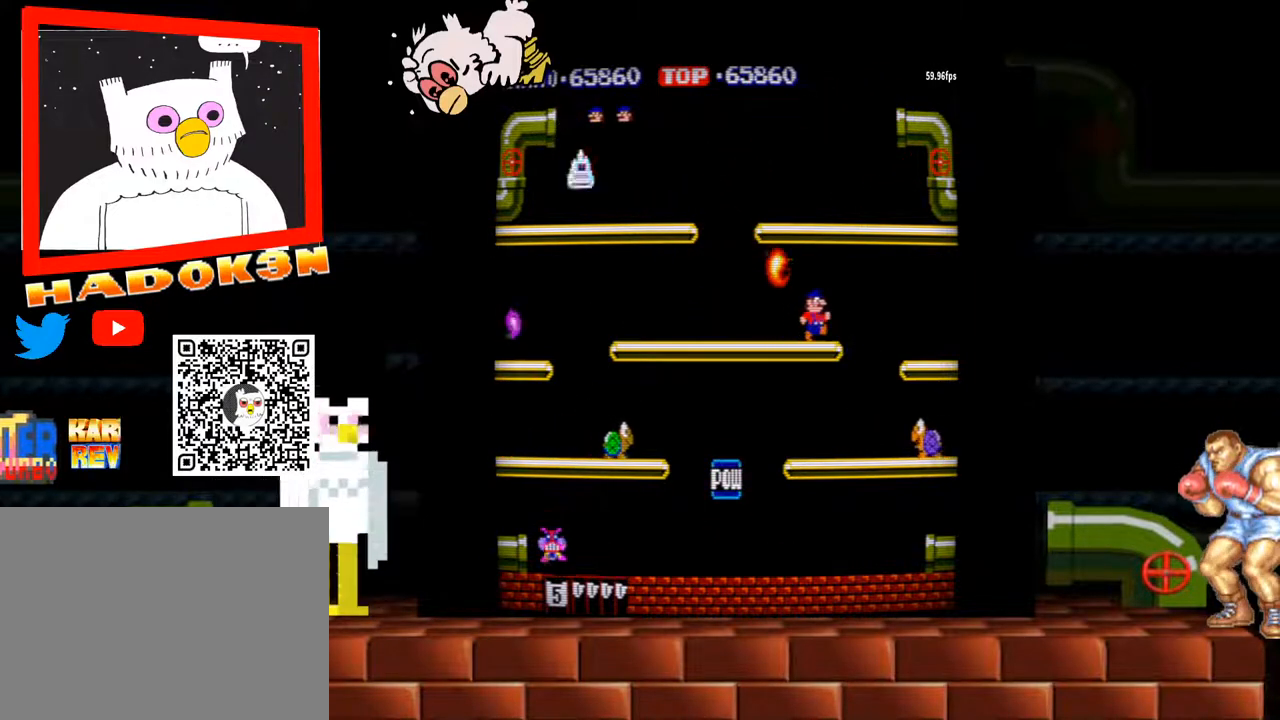
{"buttons": ["Y"], "left_stick": "right", "events": [[200, "Y", "down"], [233, "A", "down"], [233, "Y", "up"], [267, "A", "up"], [267, "Y", "down"]]}